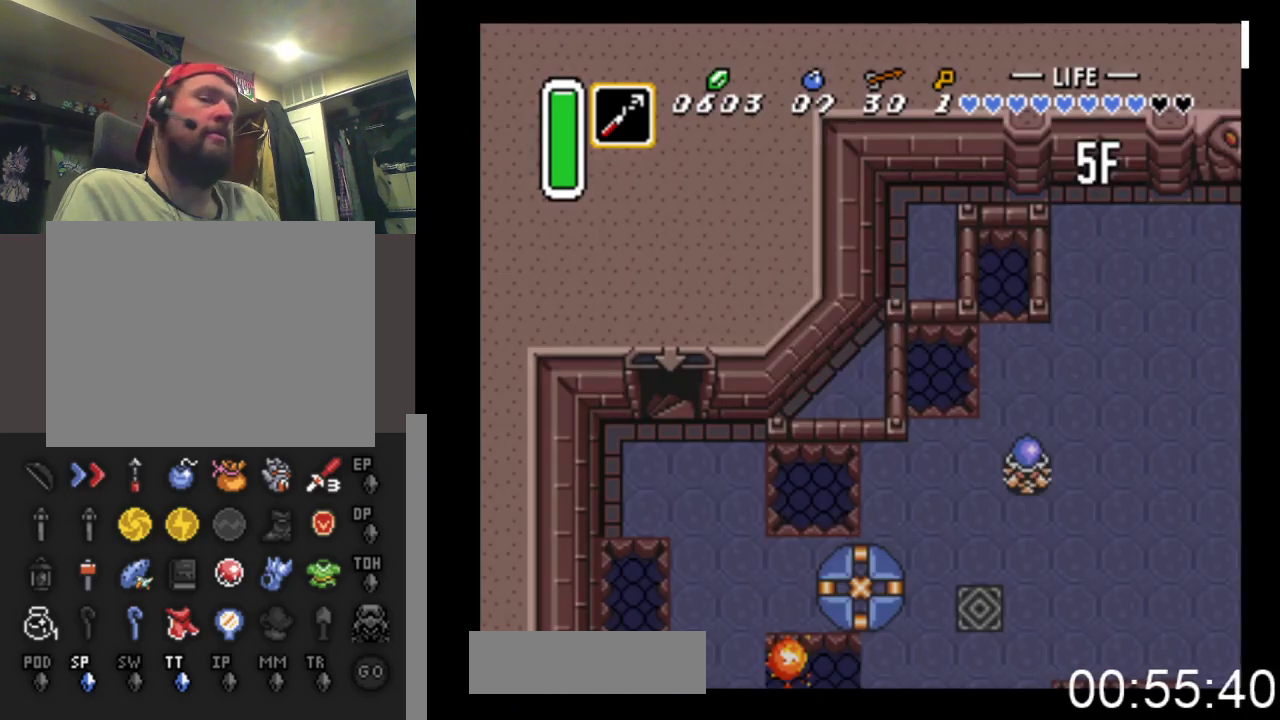
Gameplay with a controller (Xbox layout); each line is a JSON object with the inputs held at the frame after it. "events" lists button and stick changes between this image and that frame as [ms after this image, input, new state], when the widget could be followed in between. Not read: left_stick right_stick.
{"buttons": ["DPAD_DOWN"], "events": [[133, "DPAD_DOWN", "down"]]}
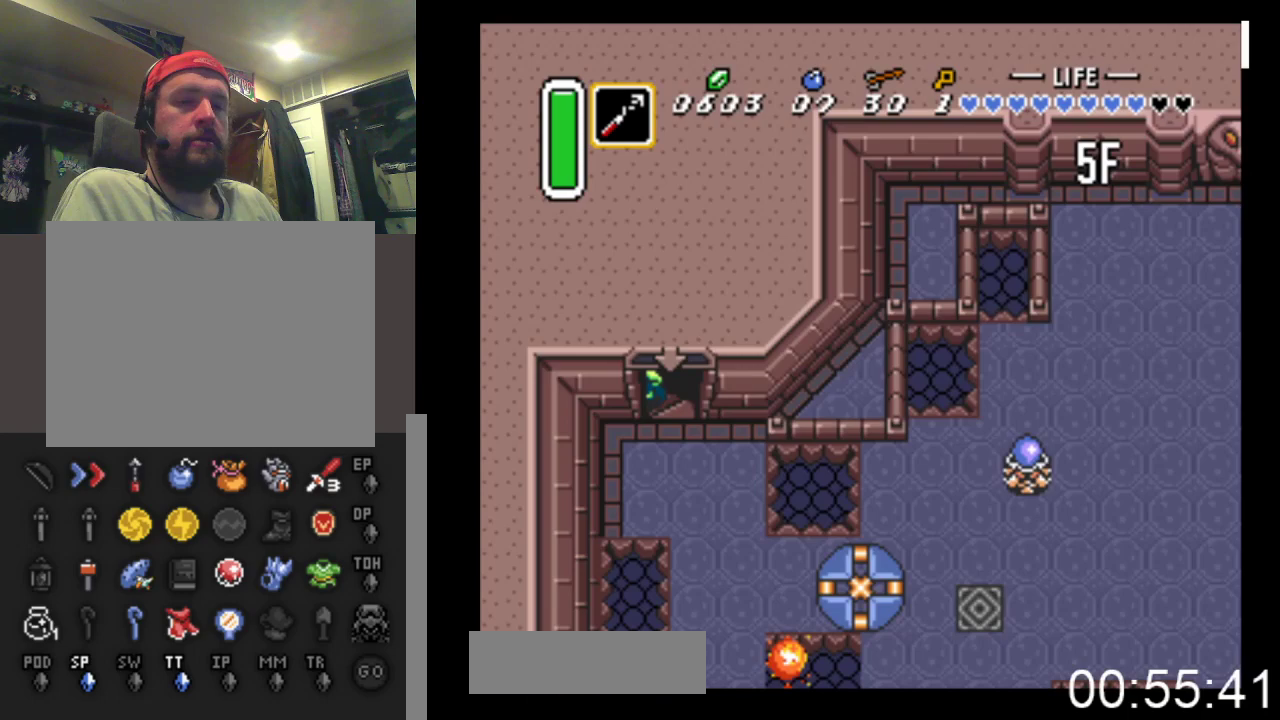
{"buttons": ["DPAD_DOWN"], "events": []}
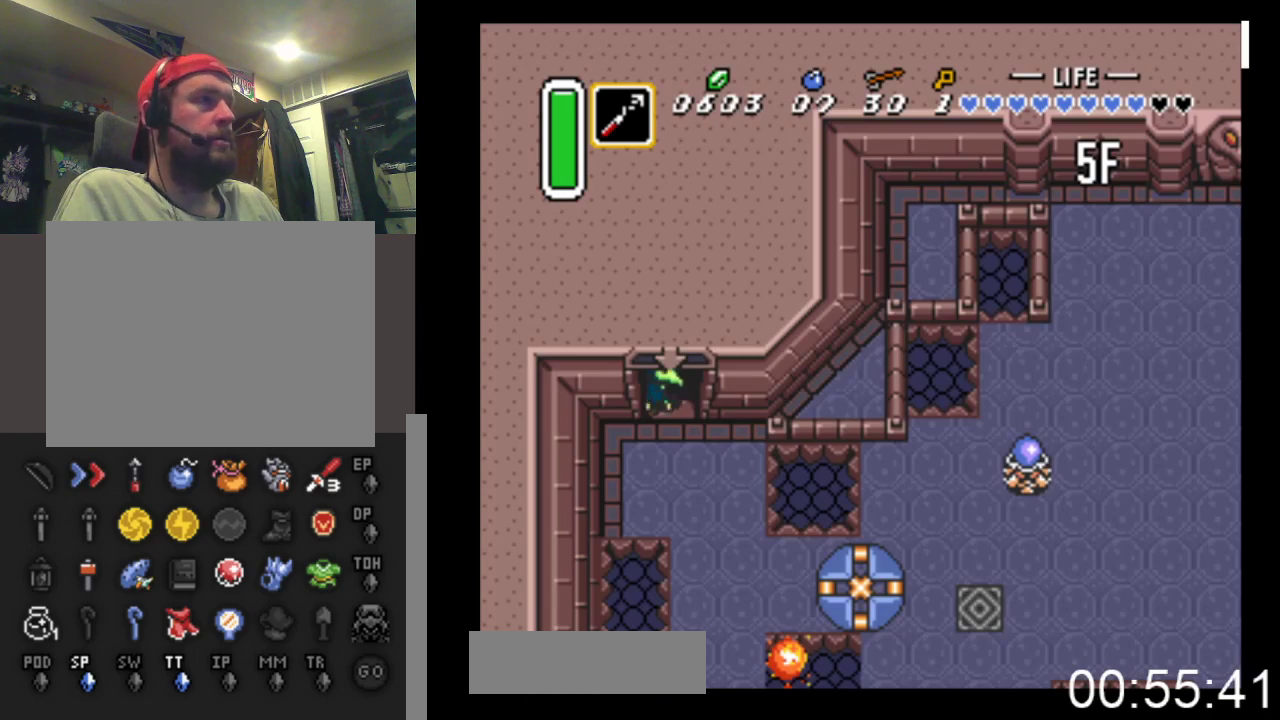
{"buttons": ["DPAD_DOWN"], "events": []}
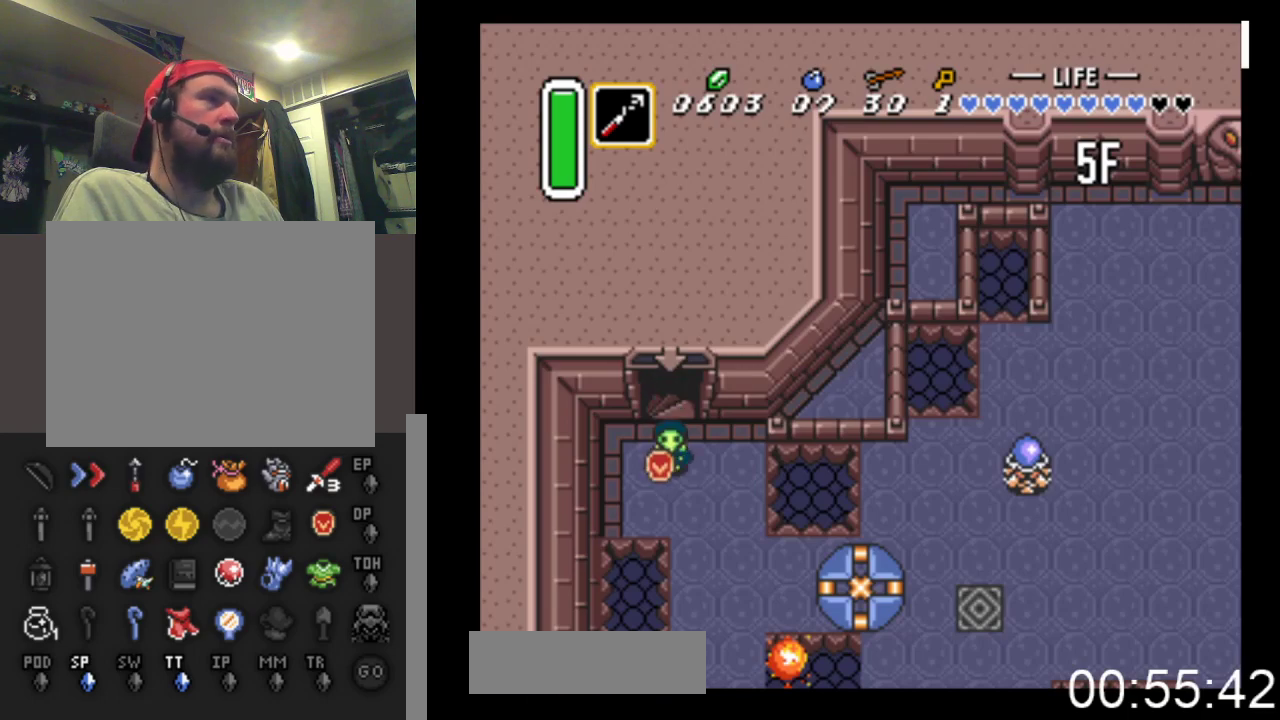
{"buttons": ["DPAD_DOWN"], "events": [[33, "DPAD_RIGHT", "down"], [467, "DPAD_RIGHT", "up"]]}
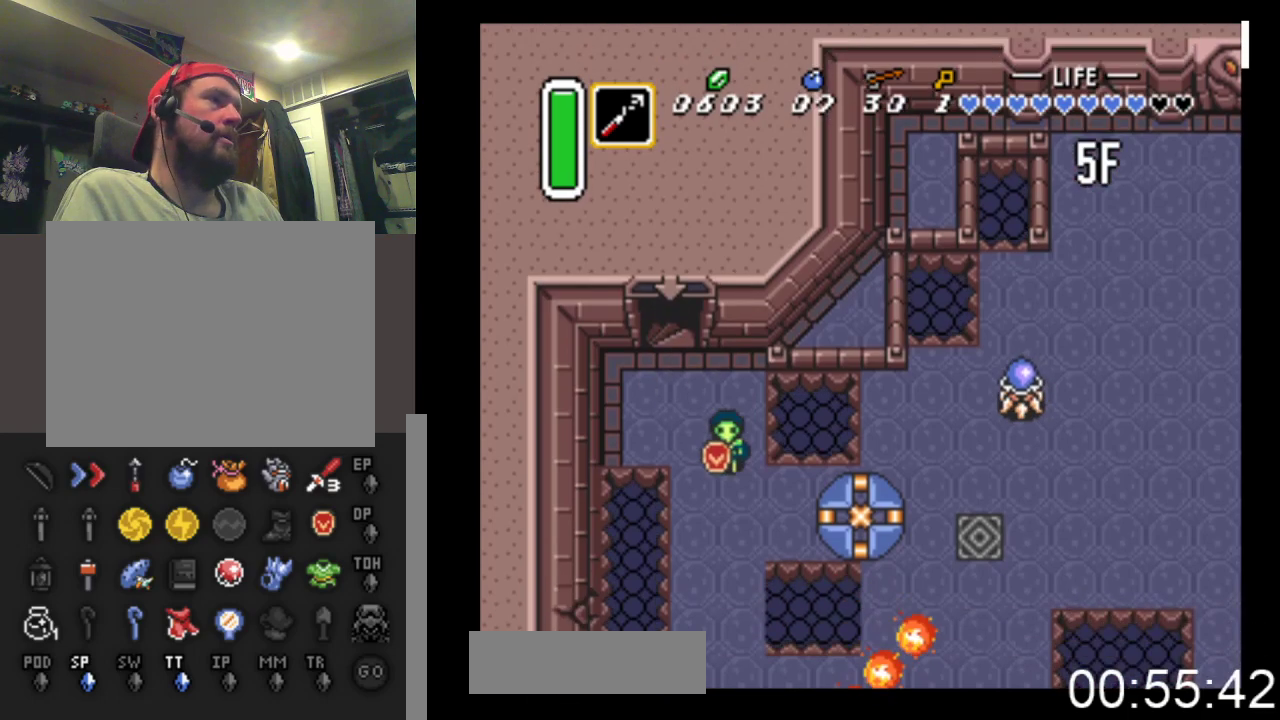
{"buttons": ["DPAD_DOWN"], "events": []}
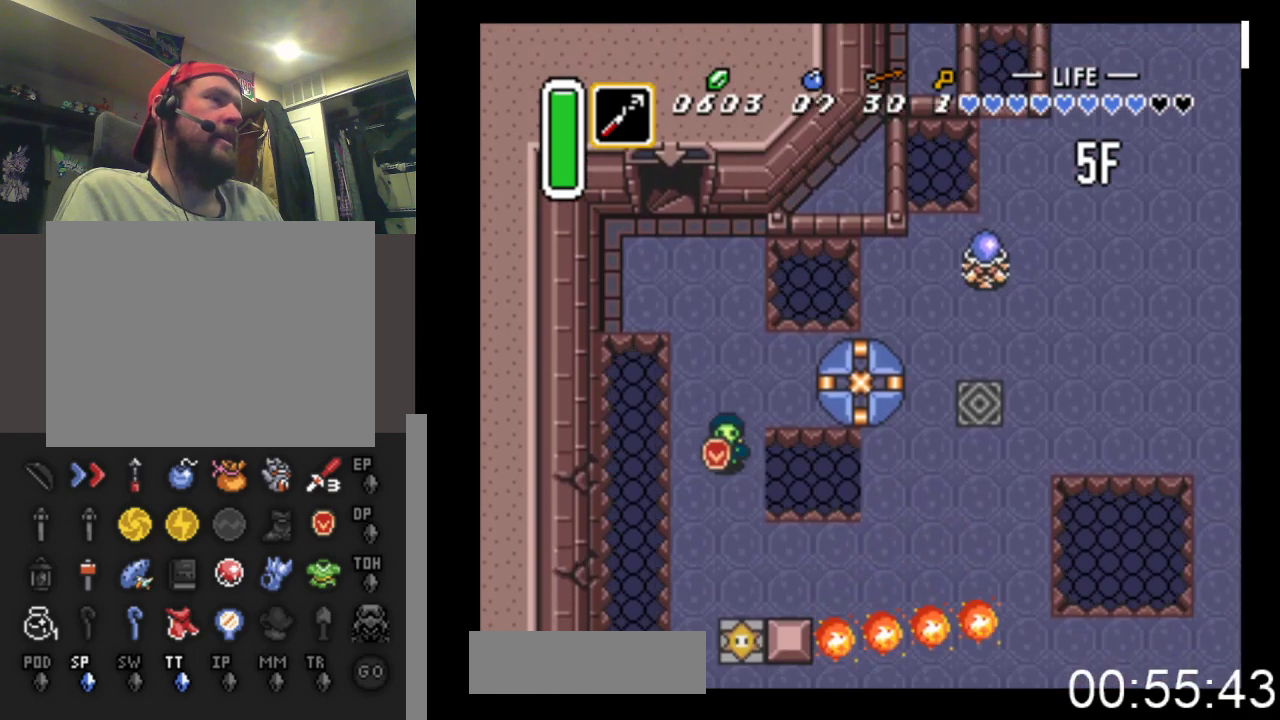
{"buttons": ["DPAD_RIGHT"], "events": [[300, "DPAD_RIGHT", "down"], [467, "DPAD_DOWN", "up"]]}
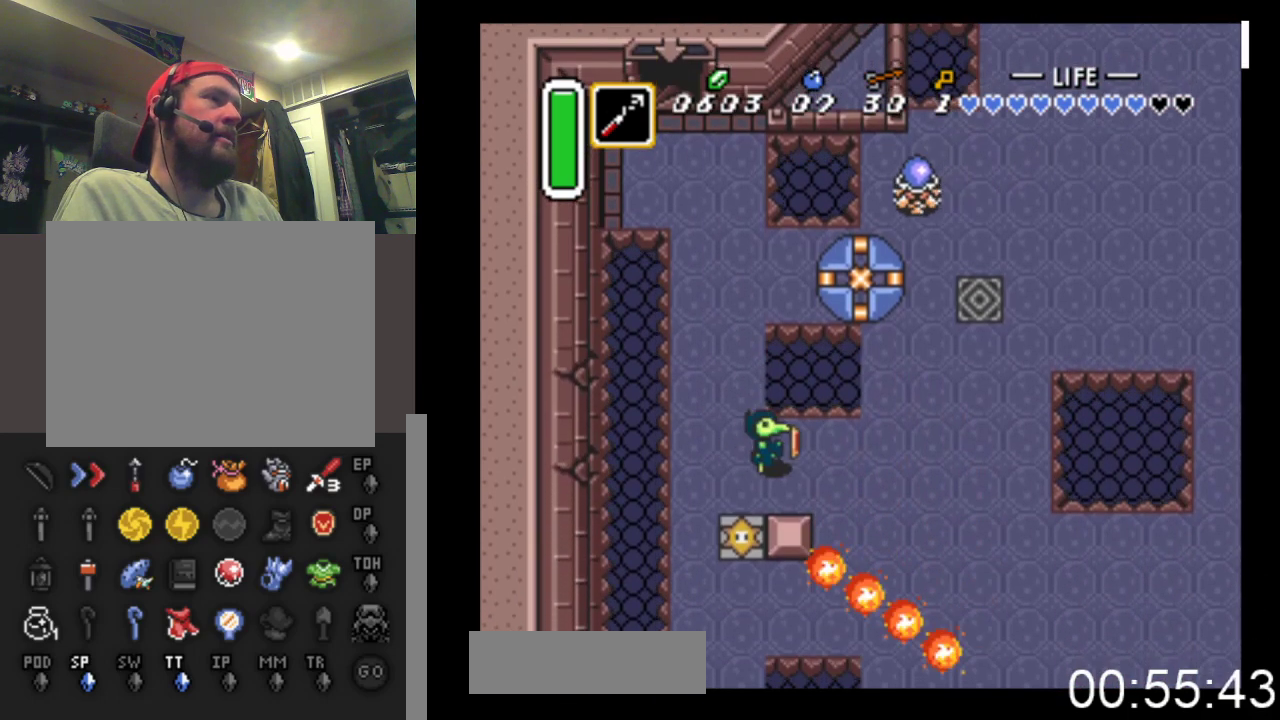
{"buttons": ["DPAD_UP", "DPAD_RIGHT"], "events": [[467, "DPAD_UP", "down"]]}
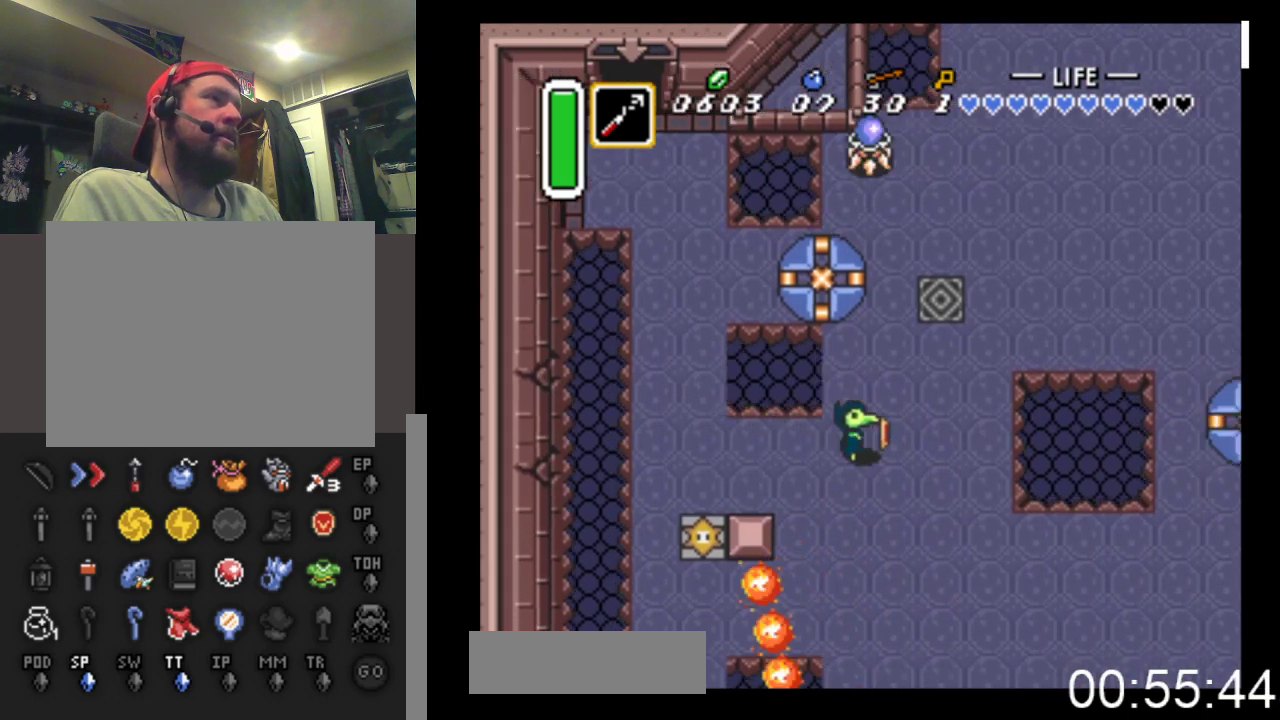
{"buttons": ["DPAD_UP", "DPAD_RIGHT"], "events": []}
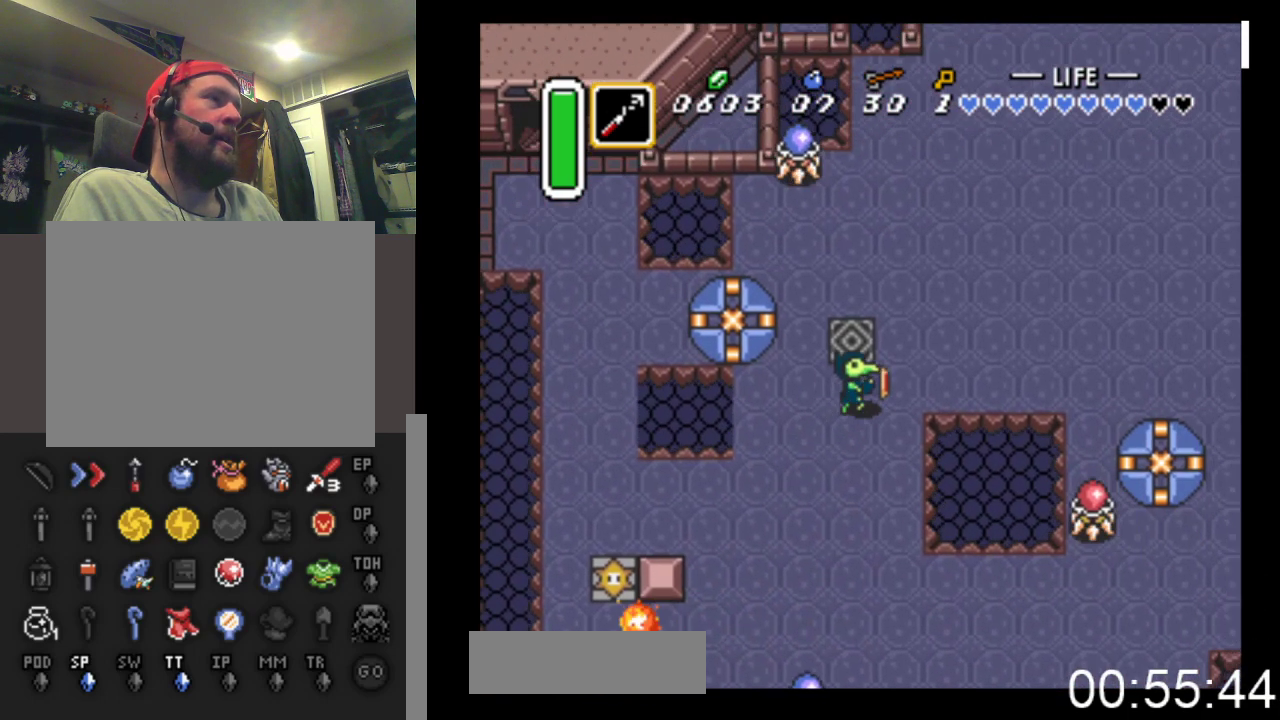
{"buttons": ["DPAD_RIGHT"], "events": [[300, "DPAD_UP", "up"]]}
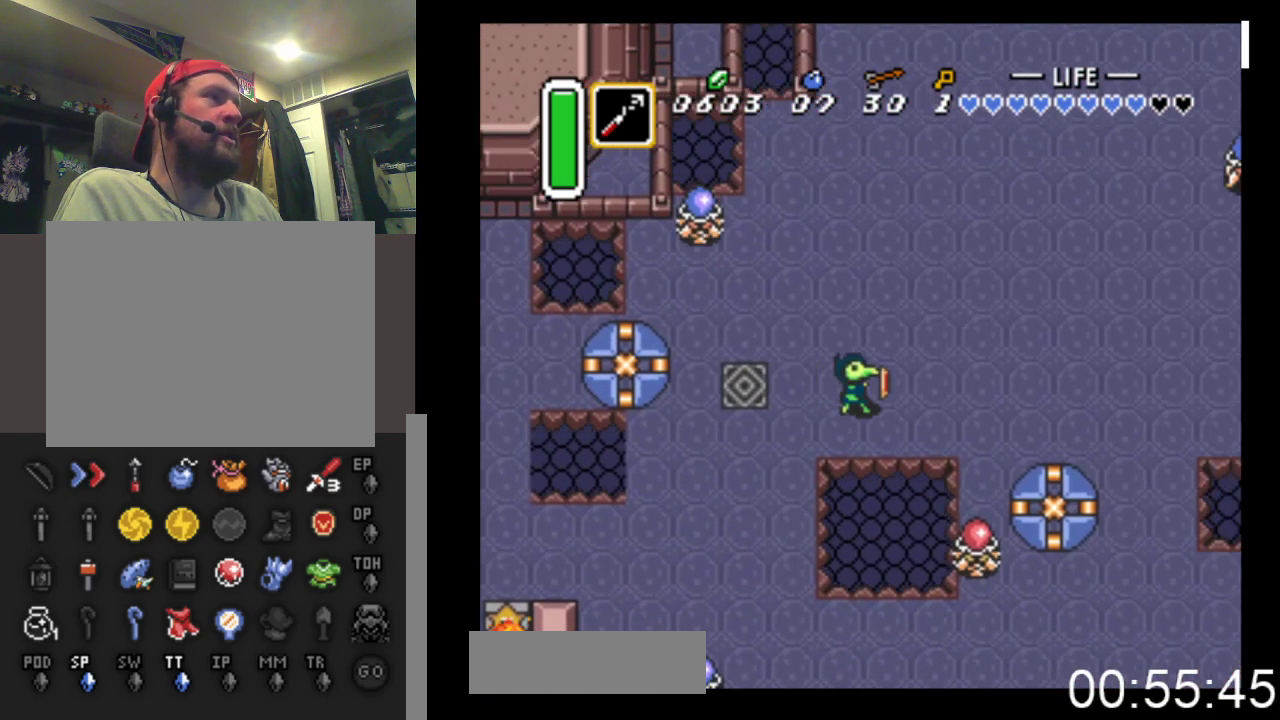
{"buttons": ["DPAD_RIGHT"], "events": []}
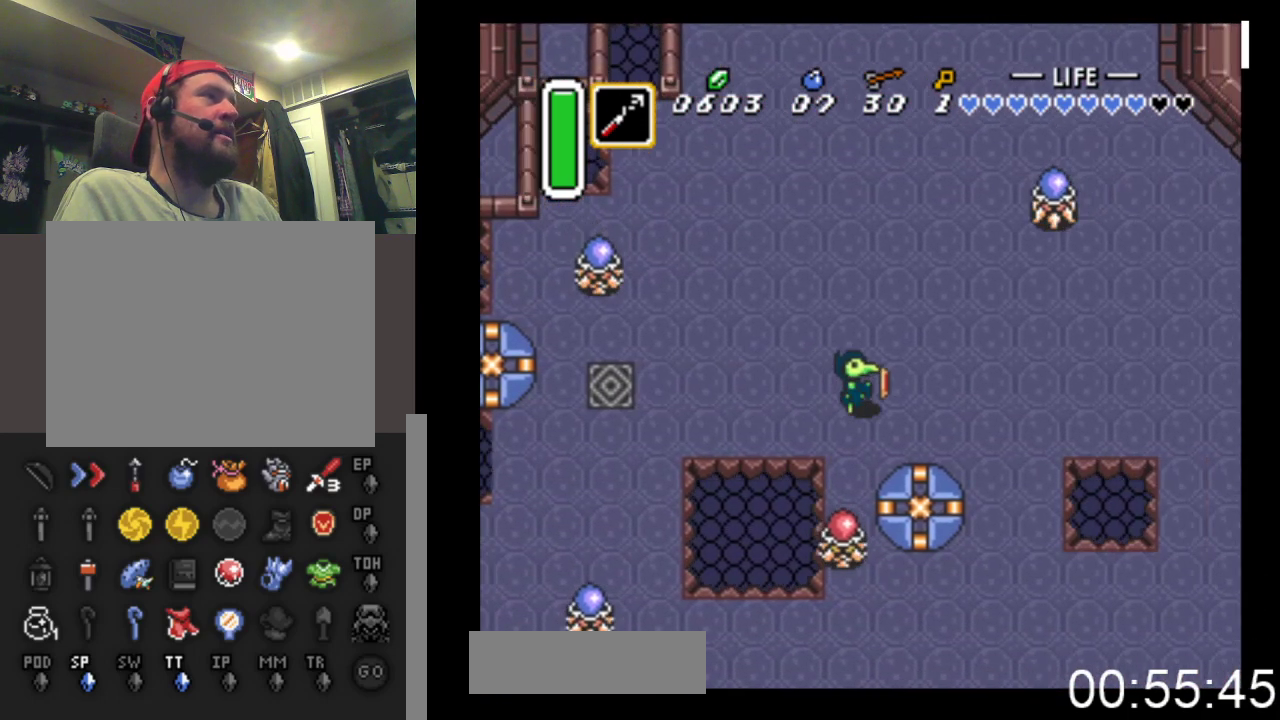
{"buttons": ["DPAD_RIGHT"], "events": []}
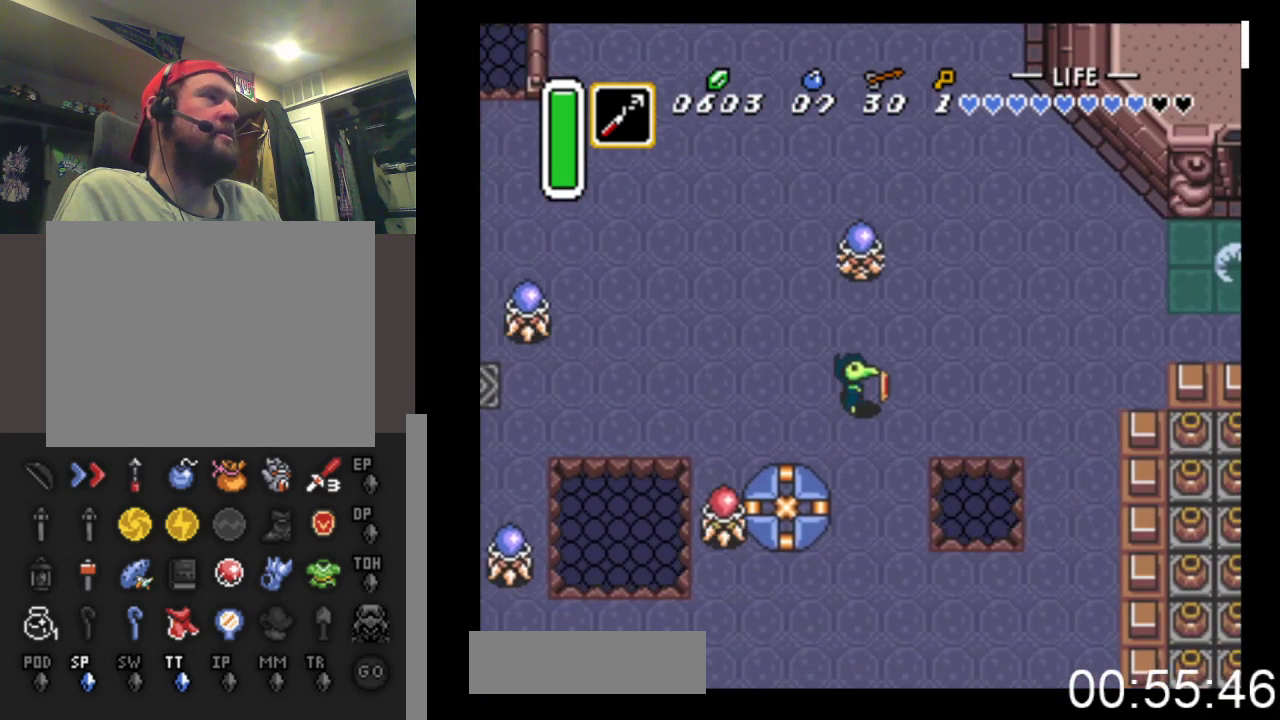
{"buttons": ["DPAD_UP", "DPAD_RIGHT"], "events": [[467, "DPAD_UP", "down"]]}
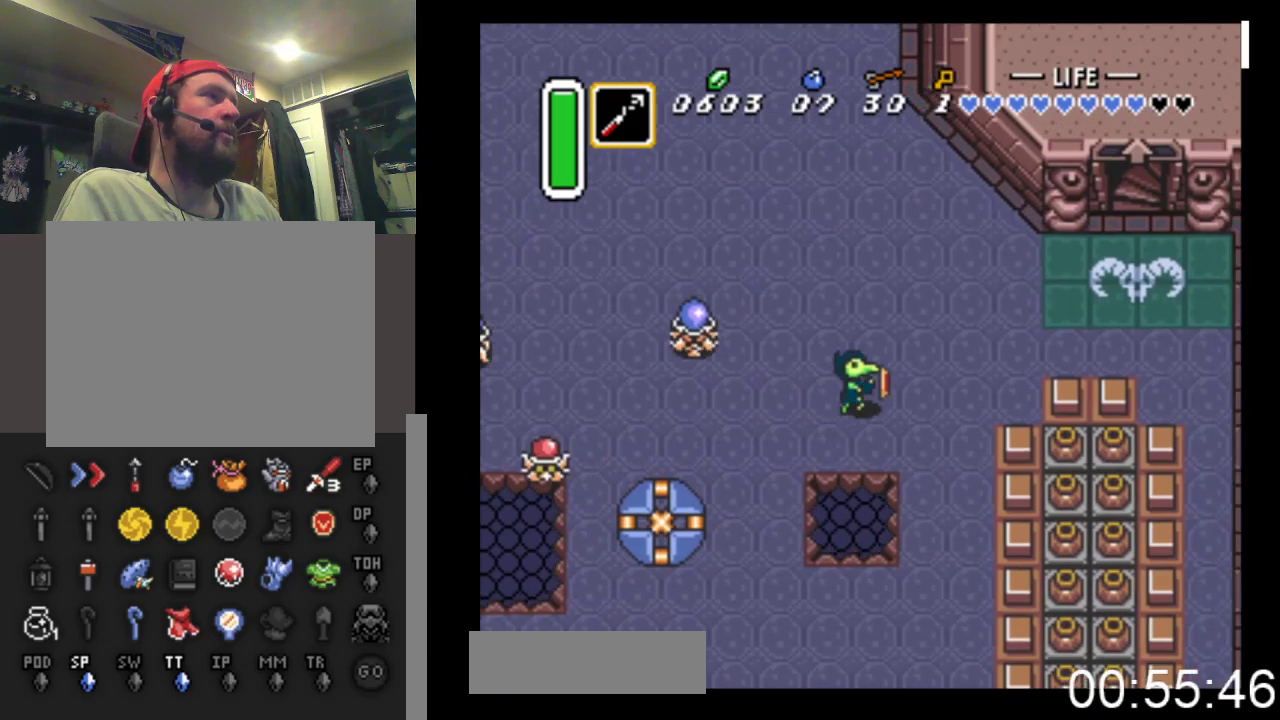
{"buttons": ["DPAD_UP", "DPAD_RIGHT"], "events": []}
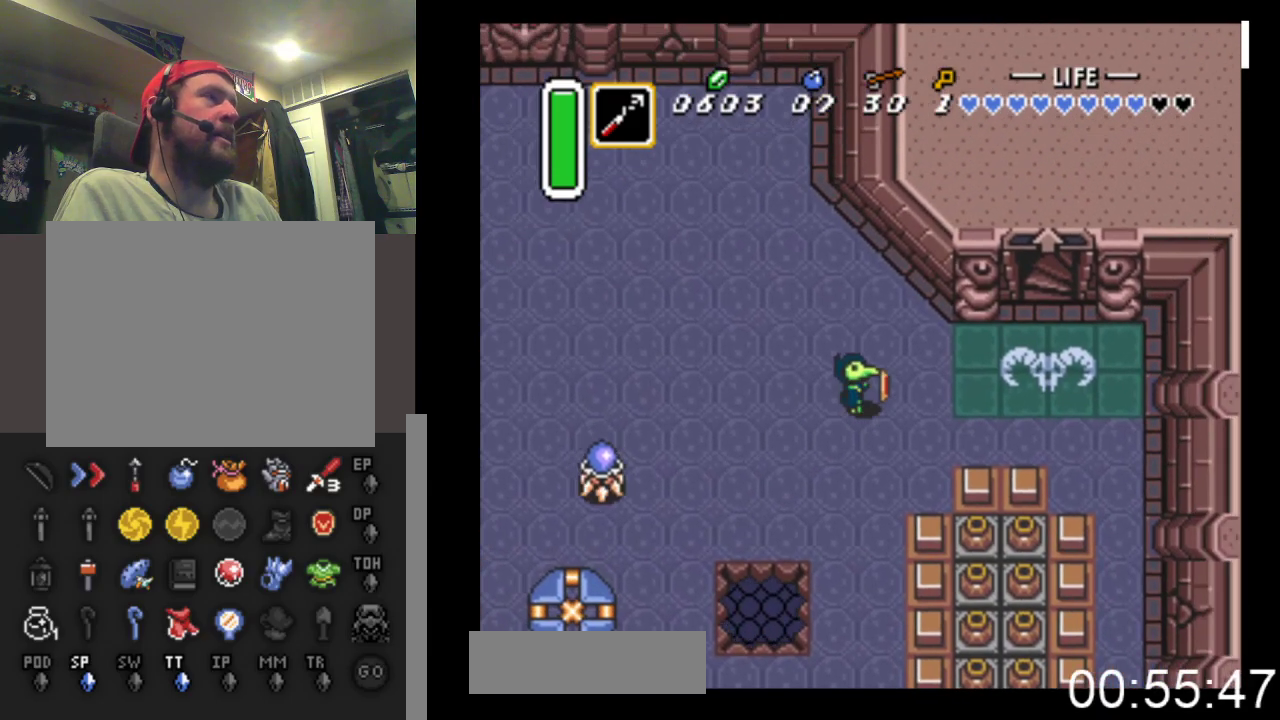
{"buttons": ["DPAD_RIGHT"], "events": [[67, "DPAD_UP", "up"]]}
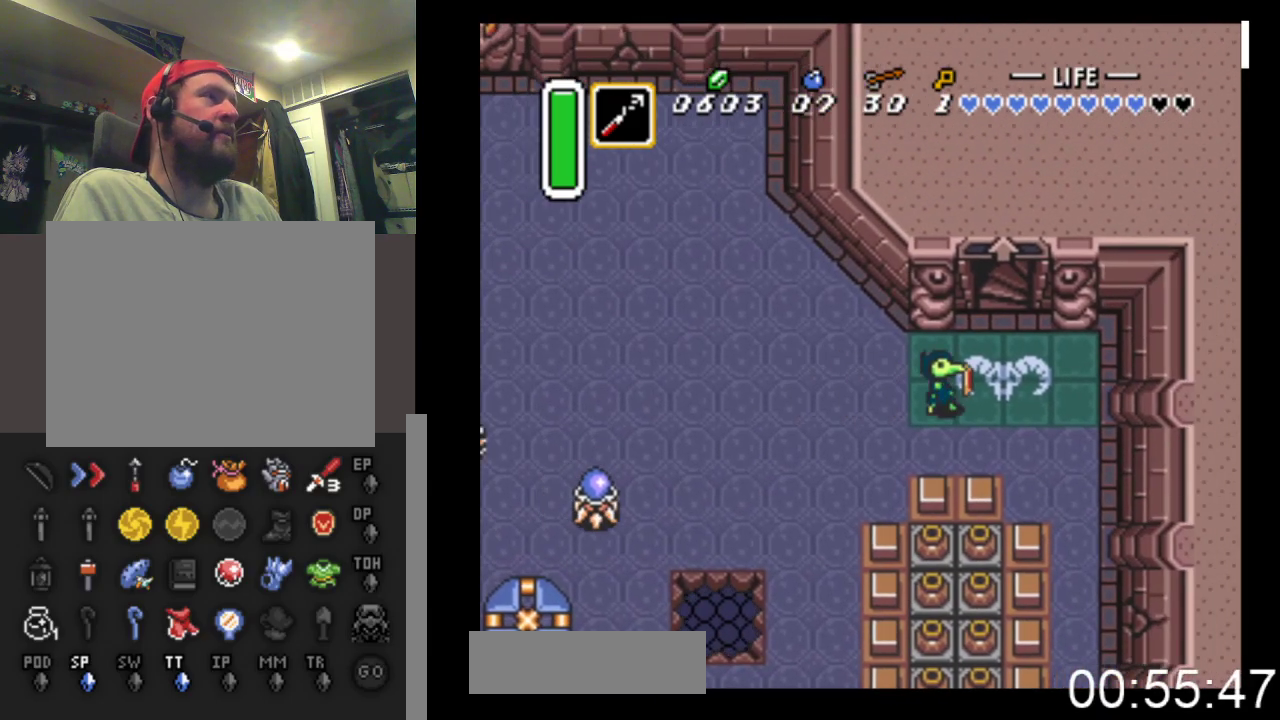
{"buttons": ["DPAD_UP"], "events": [[33, "DPAD_UP", "down"], [333, "DPAD_RIGHT", "up"]]}
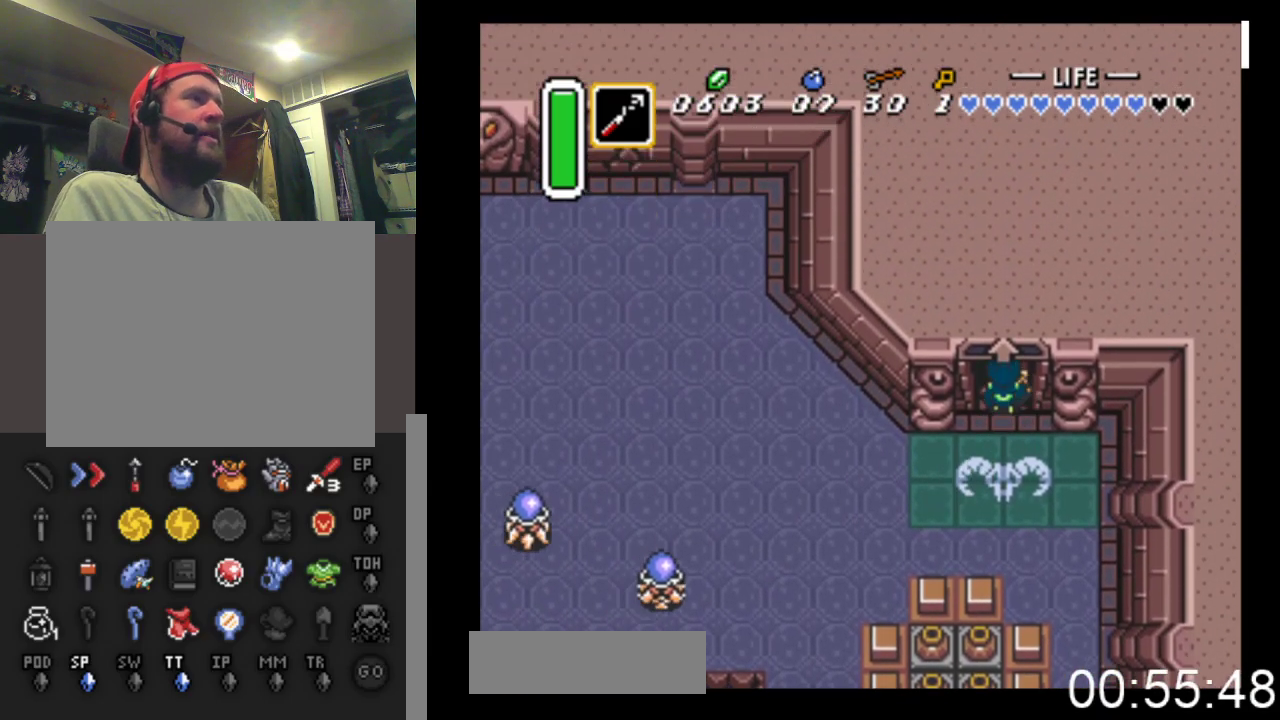
{"buttons": ["DPAD_UP"], "events": []}
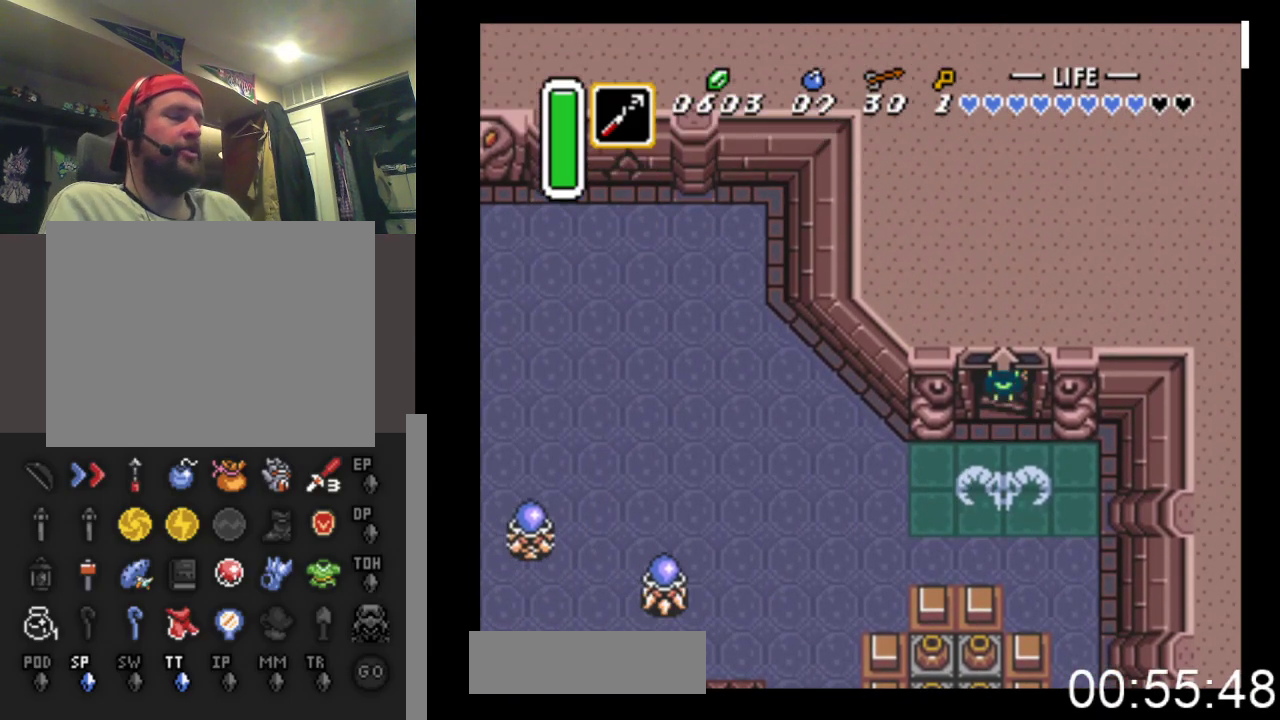
{"buttons": ["DPAD_UP"], "events": []}
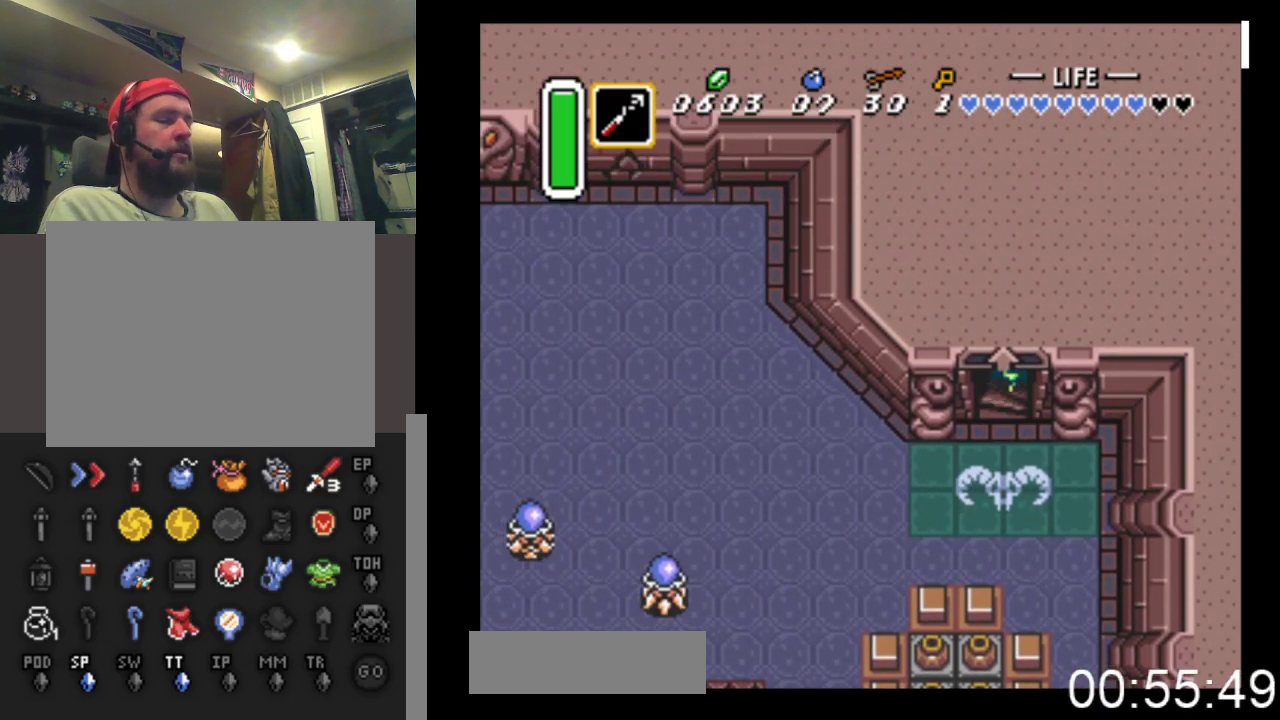
{"buttons": [], "events": [[167, "DPAD_UP", "up"]]}
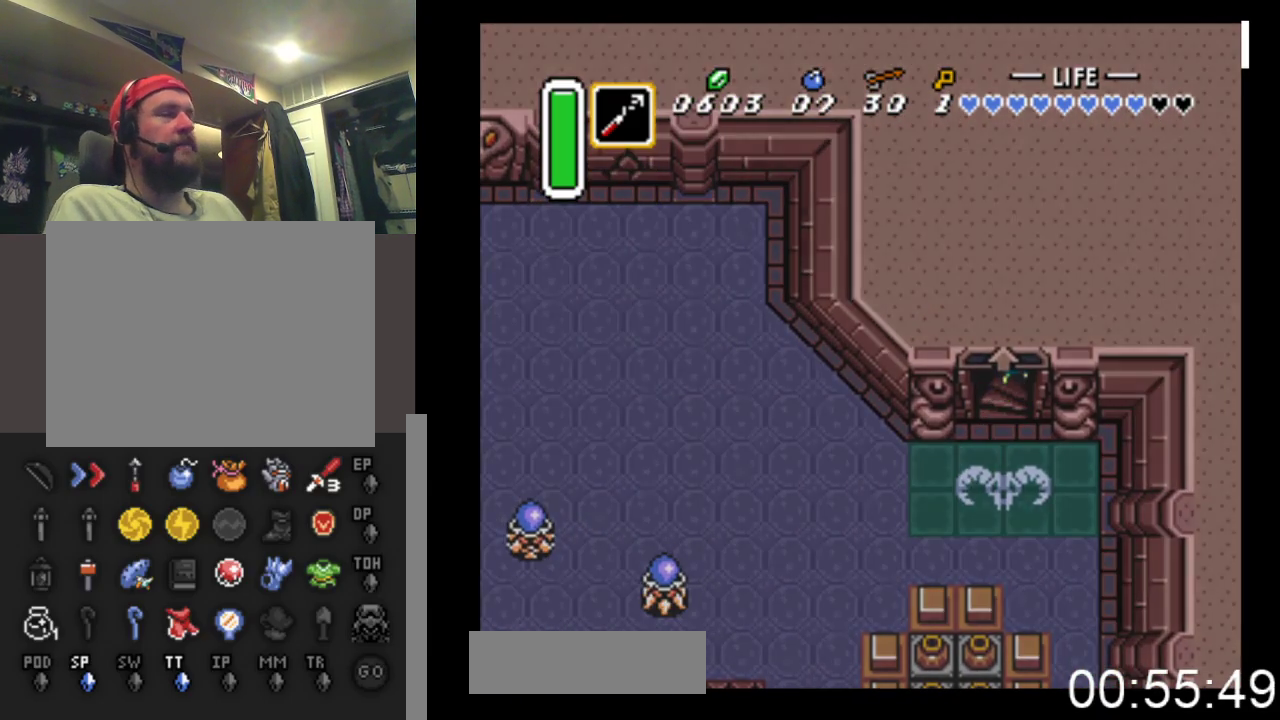
{"buttons": [], "events": []}
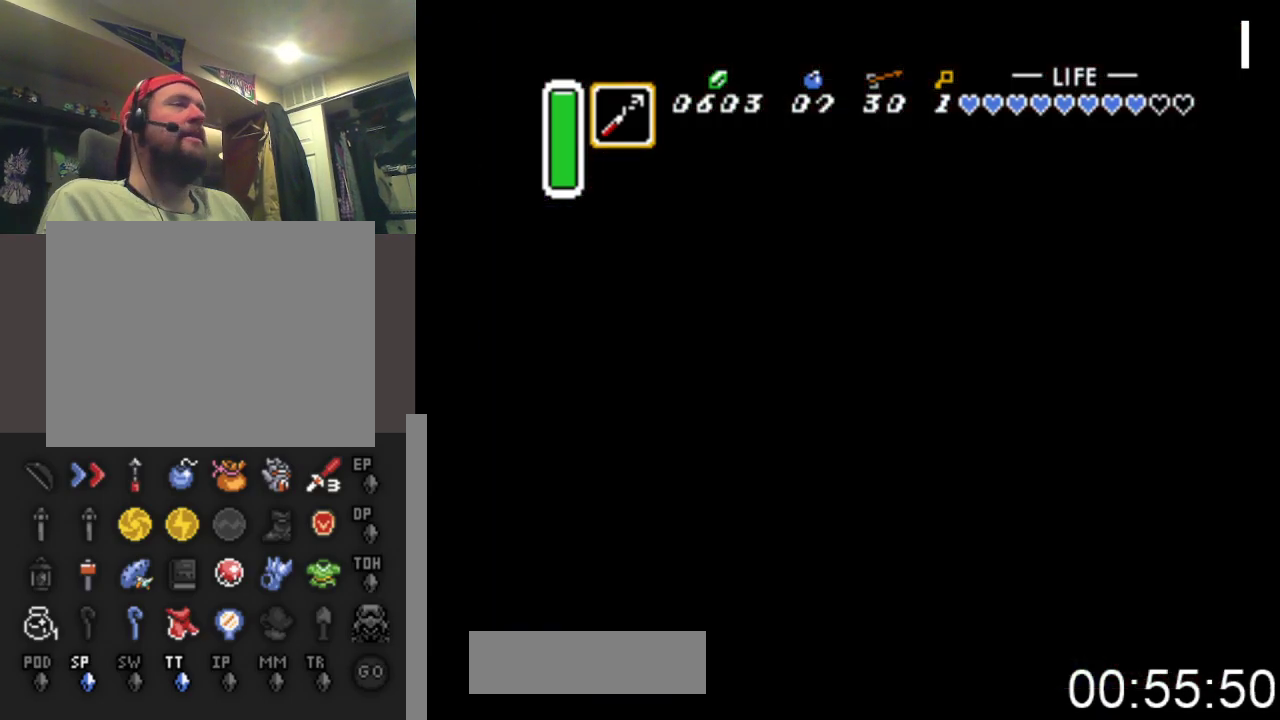
{"buttons": [], "events": []}
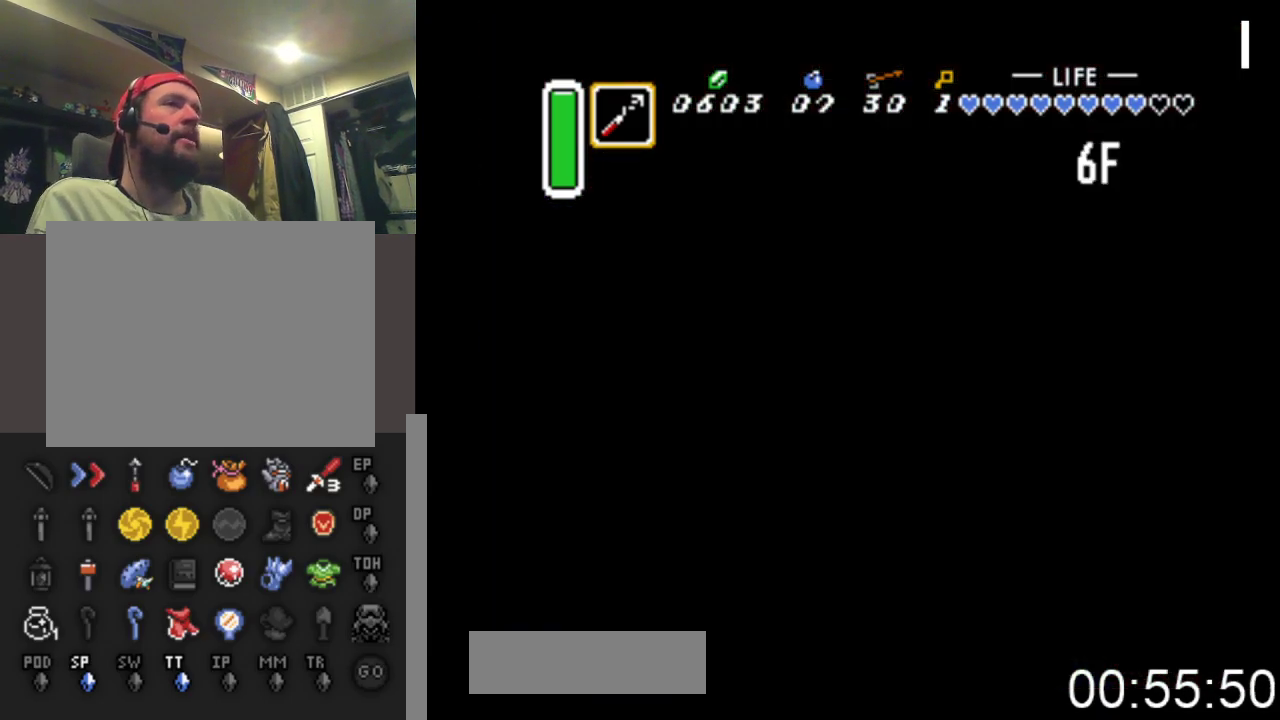
{"buttons": [], "events": []}
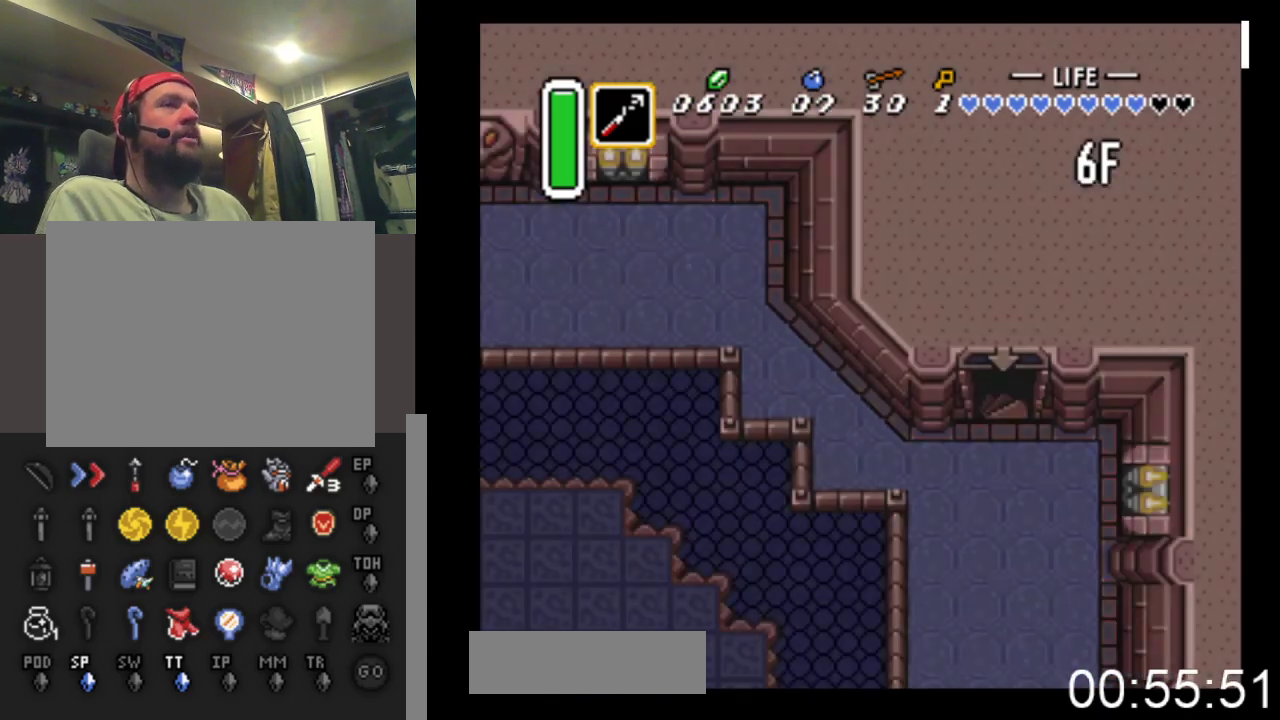
{"buttons": ["DPAD_DOWN"], "events": [[267, "DPAD_DOWN", "down"]]}
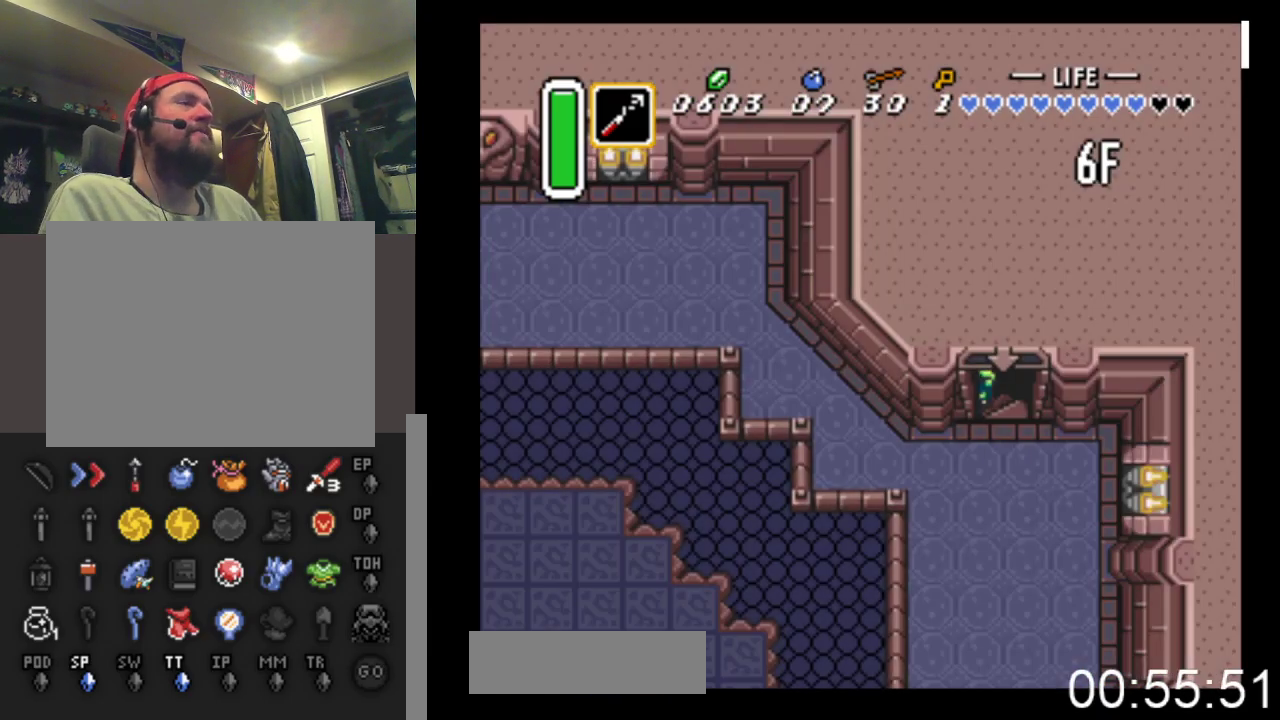
{"buttons": ["DPAD_DOWN"], "events": []}
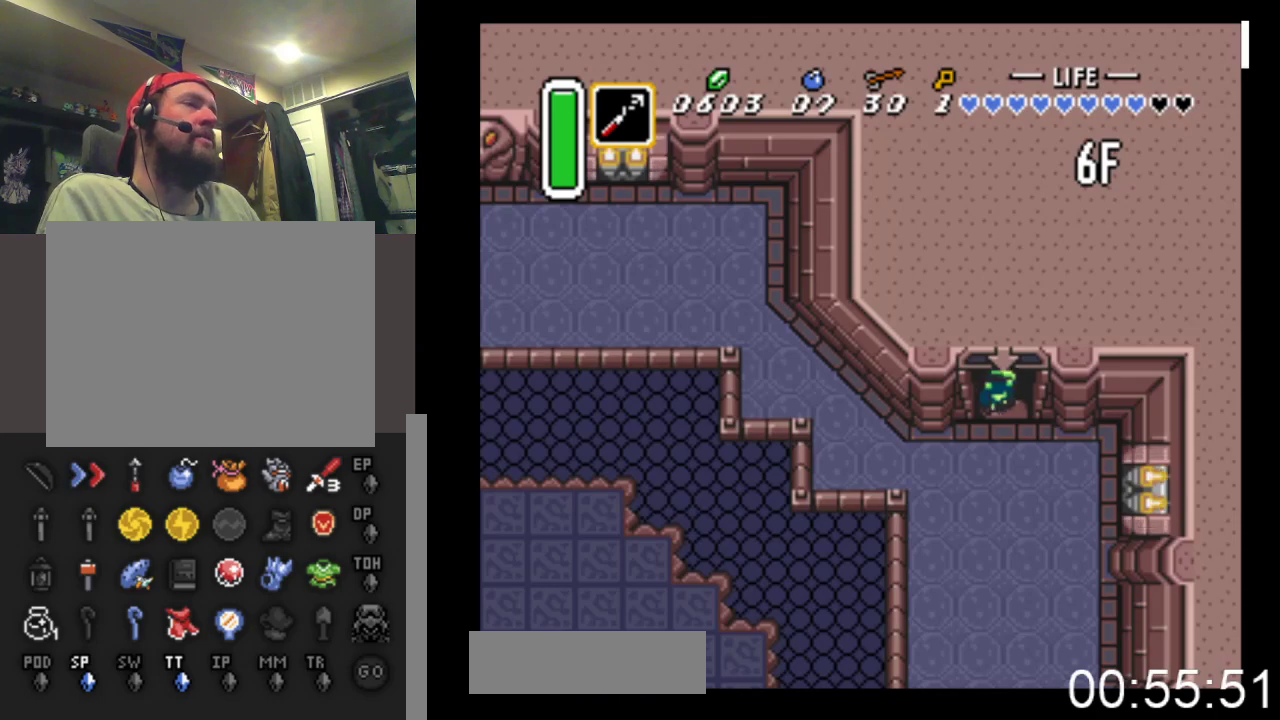
{"buttons": ["DPAD_DOWN", "DPAD_LEFT"], "events": [[467, "DPAD_LEFT", "down"]]}
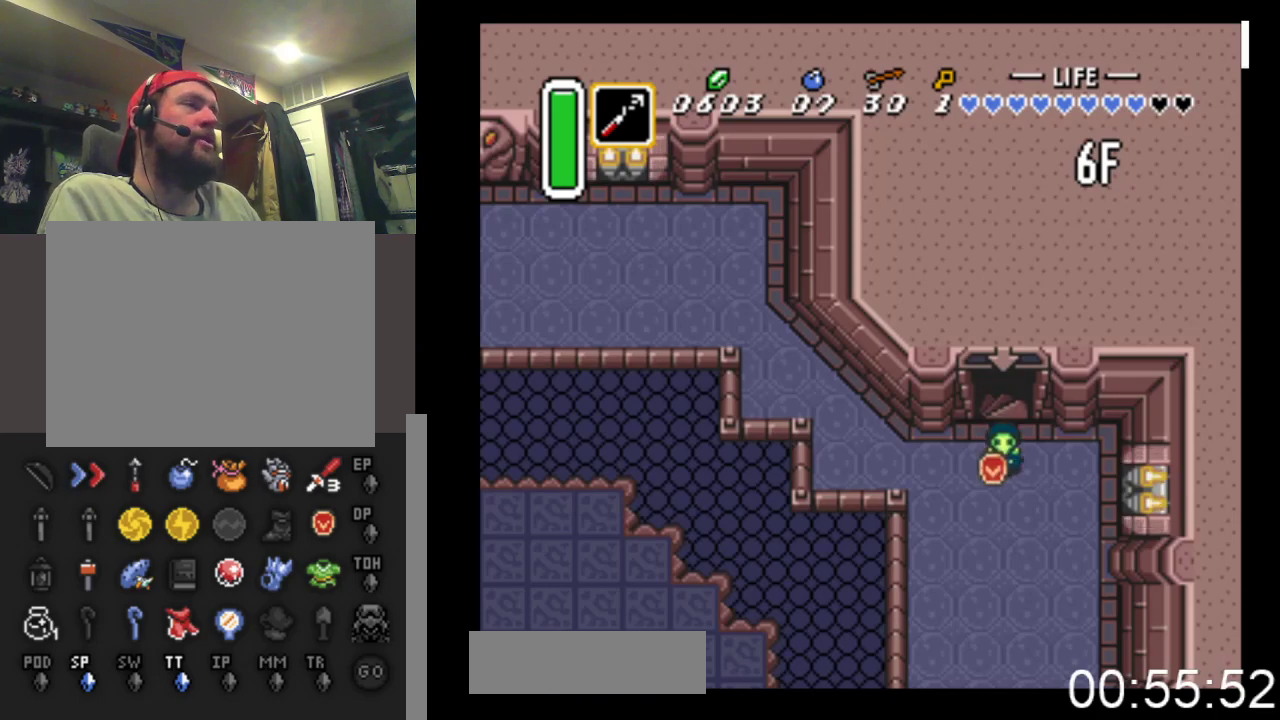
{"buttons": ["DPAD_DOWN"], "events": [[400, "DPAD_LEFT", "up"]]}
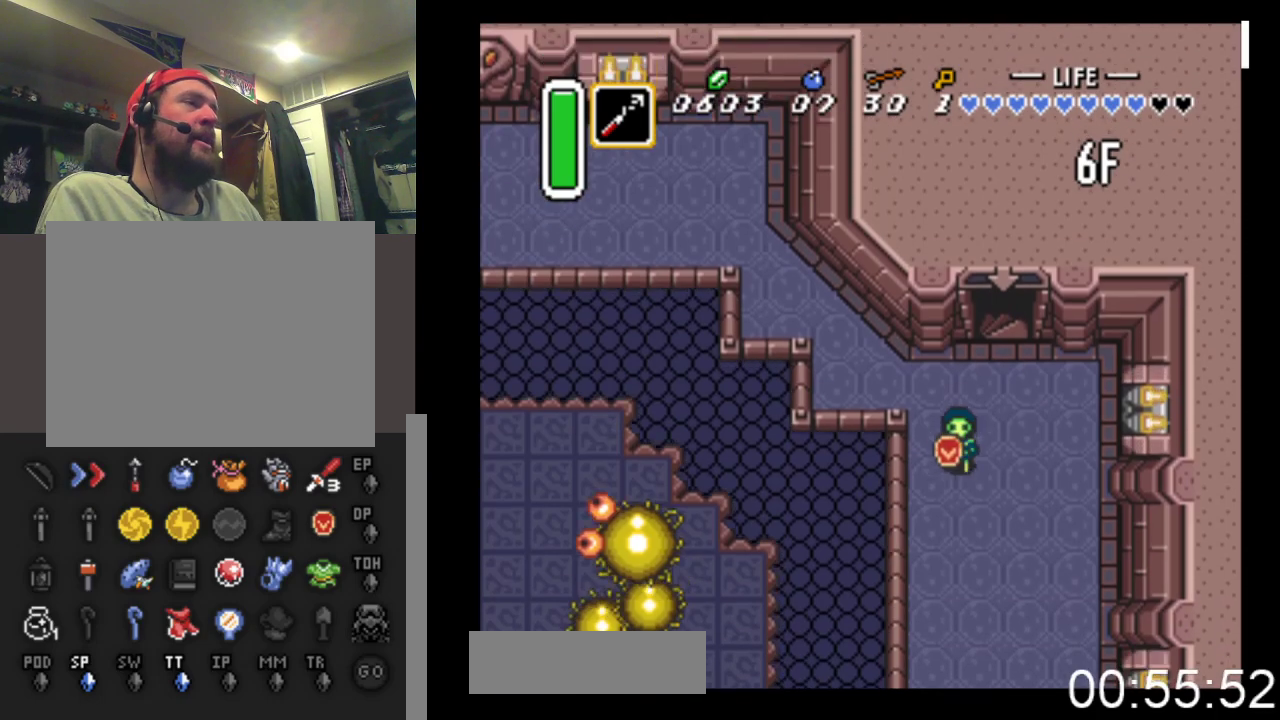
{"buttons": ["DPAD_DOWN"], "events": [[100, "DPAD_LEFT", "down"], [333, "DPAD_LEFT", "up"]]}
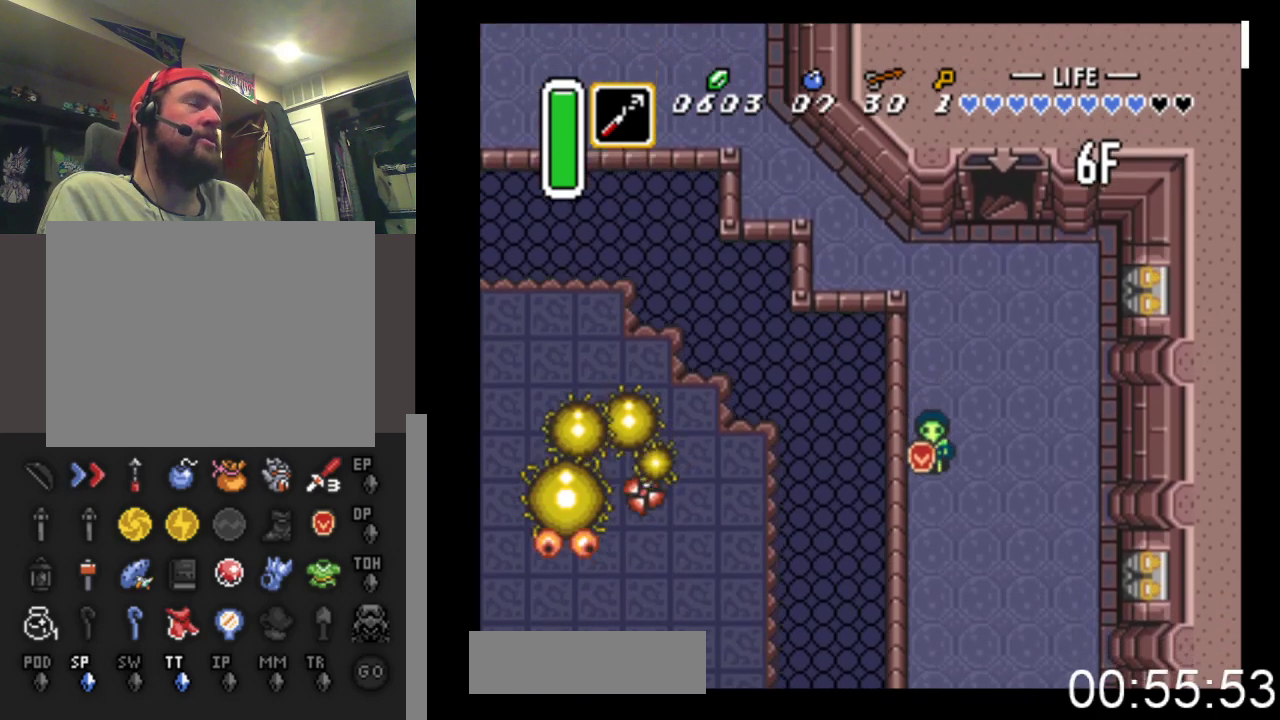
{"buttons": ["DPAD_DOWN"], "events": []}
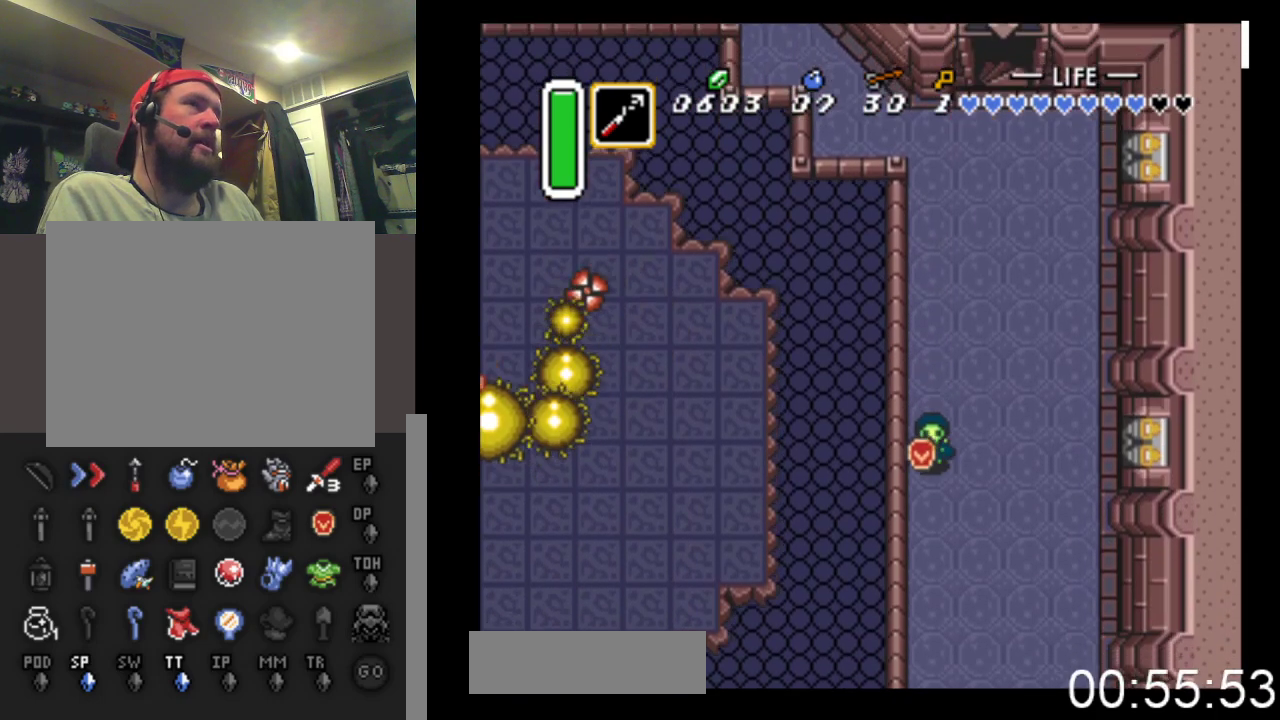
{"buttons": ["DPAD_DOWN"], "events": []}
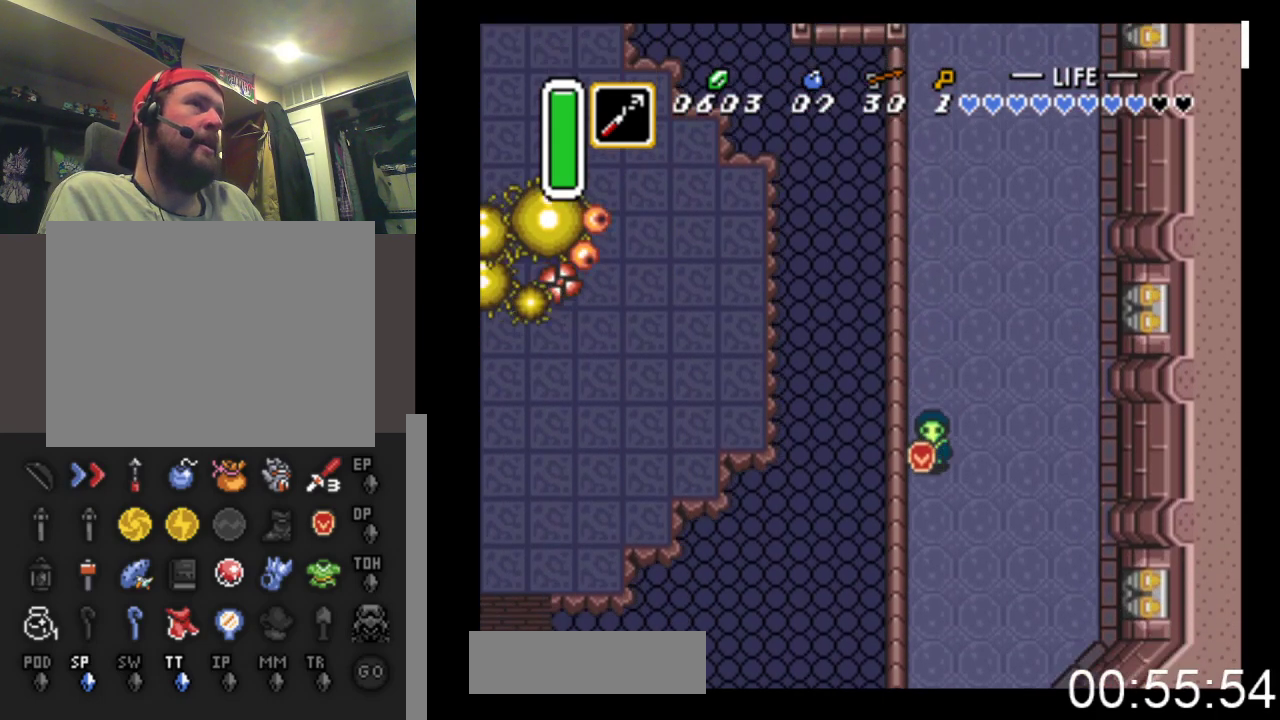
{"buttons": ["DPAD_DOWN"], "events": []}
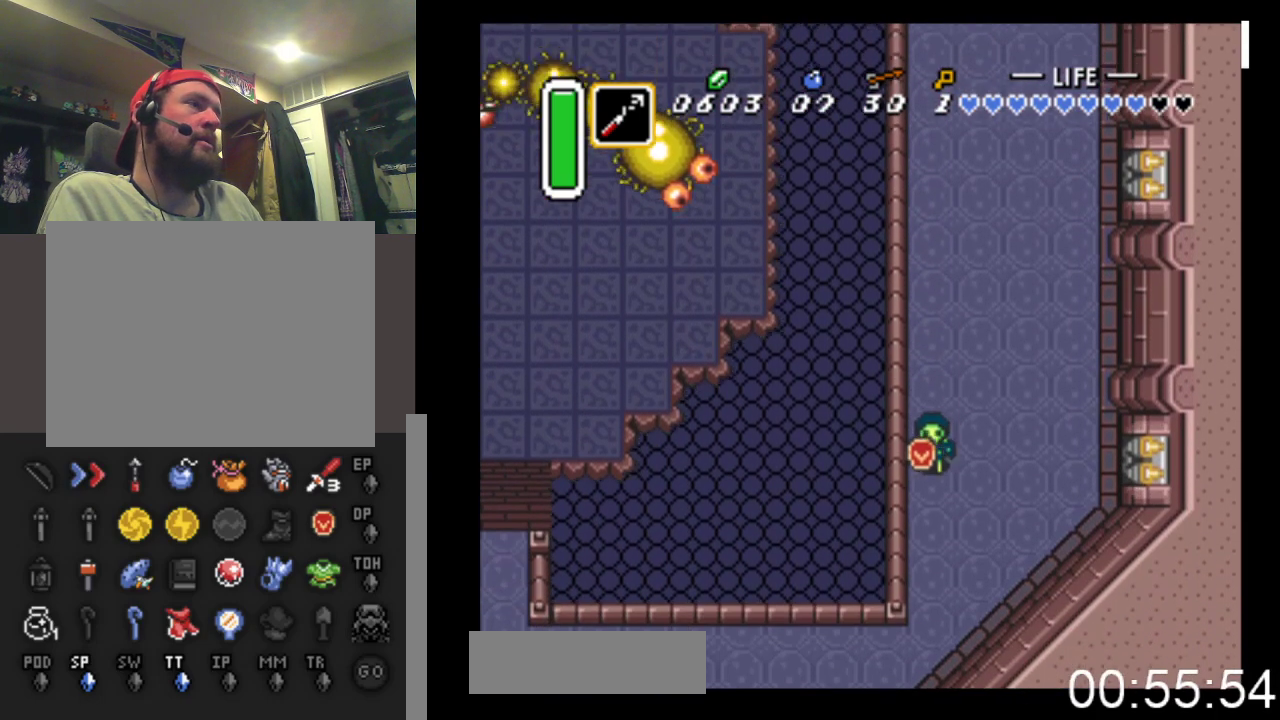
{"buttons": ["DPAD_DOWN"], "events": []}
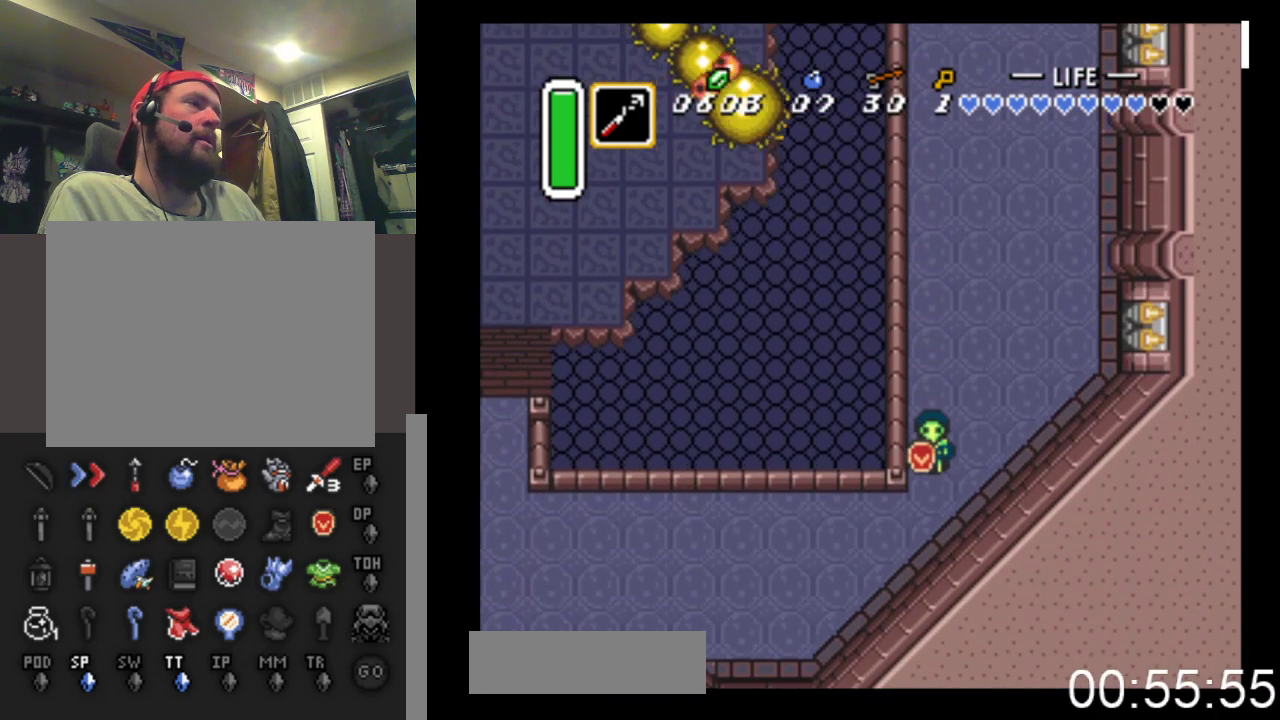
{"buttons": ["DPAD_LEFT"], "events": [[167, "DPAD_LEFT", "down"], [300, "DPAD_DOWN", "up"]]}